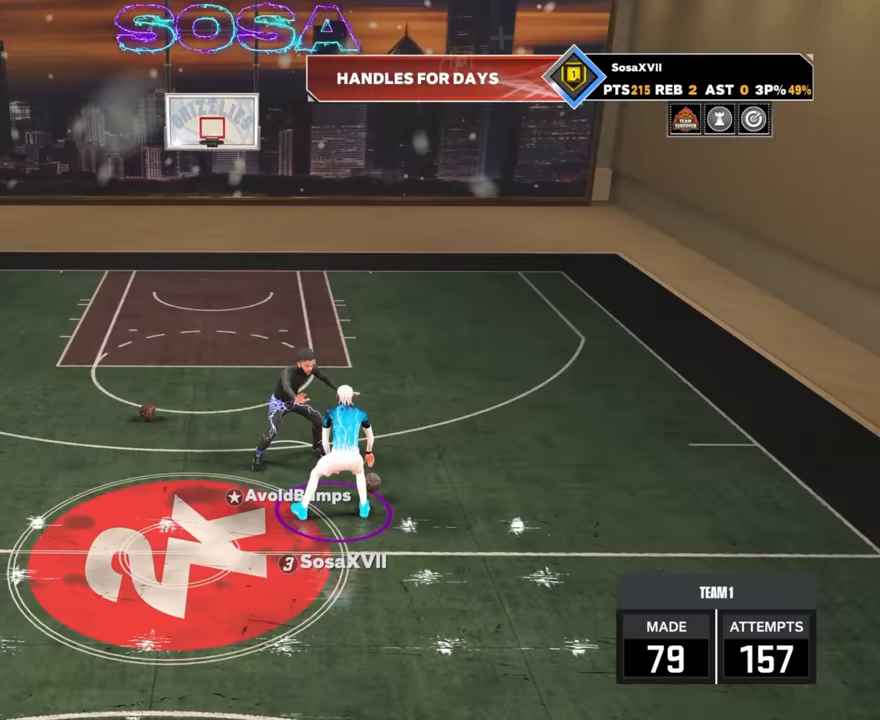
Gameplay with a controller (PlayStation layout); each line is a JSON object with the inputs held at the frame after it. "events" lists button and stick changes between this image and that frame as [ms after this image, input, new state], when the widget could be followed in between.
{"buttons": ["R2"], "left_stick": "center", "right_stick": "center", "events": [[217, "R2", "up"], [233, "R2", "down"], [233, "right_stick", "left"], [333, "right_stick", "center"]]}
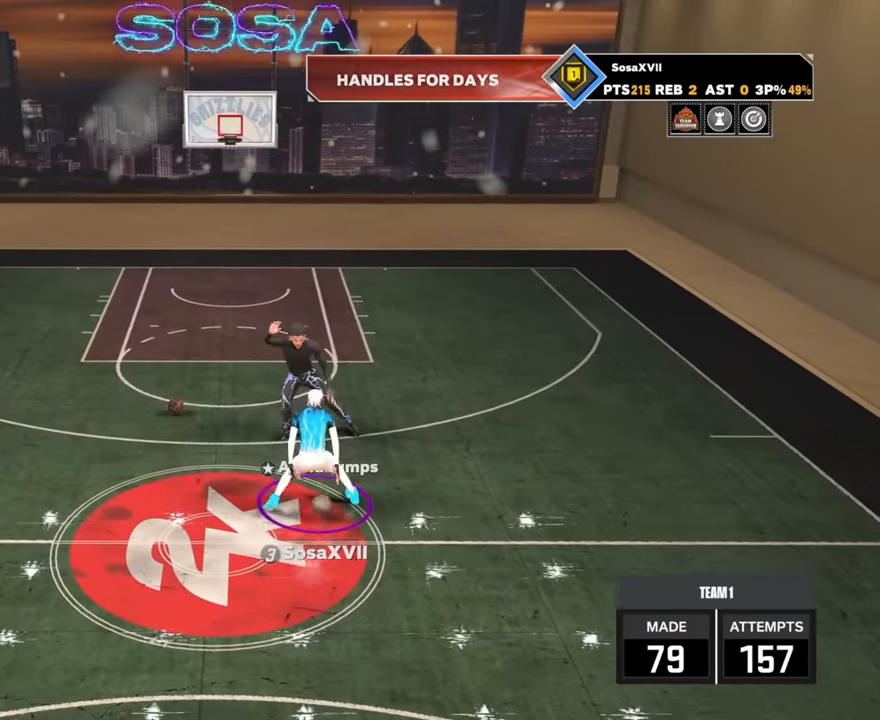
{"buttons": ["R2"], "left_stick": "down", "right_stick": "center", "events": [[83, "R2", "up"], [200, "right_stick", "up"], [217, "R2", "down"], [250, "right_stick", "center"], [400, "left_stick", "down"]]}
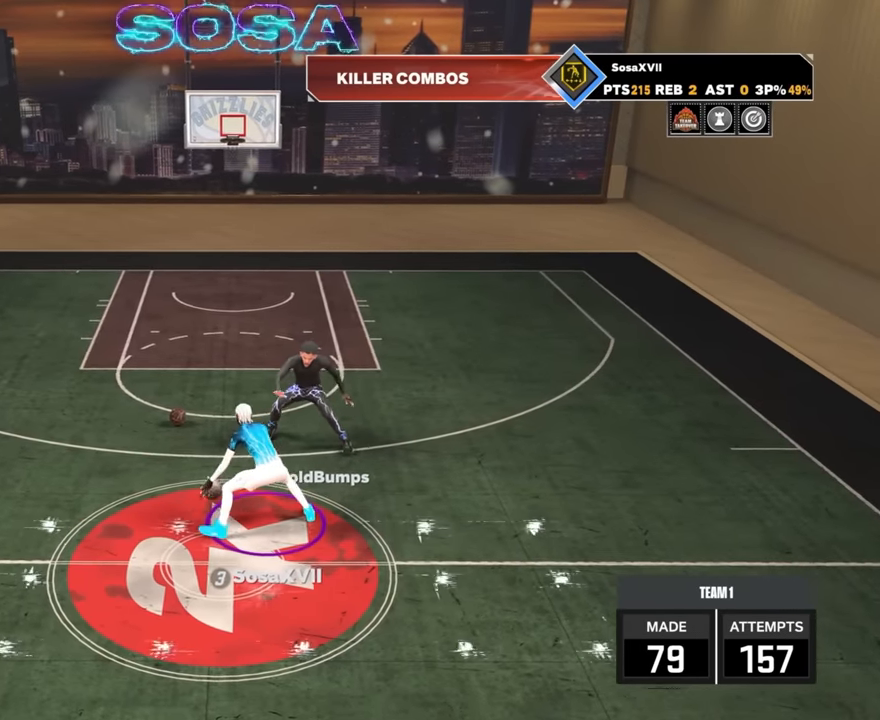
{"buttons": [], "left_stick": "center", "right_stick": "center", "events": [[150, "R2", "up"], [317, "left_stick", "center"]]}
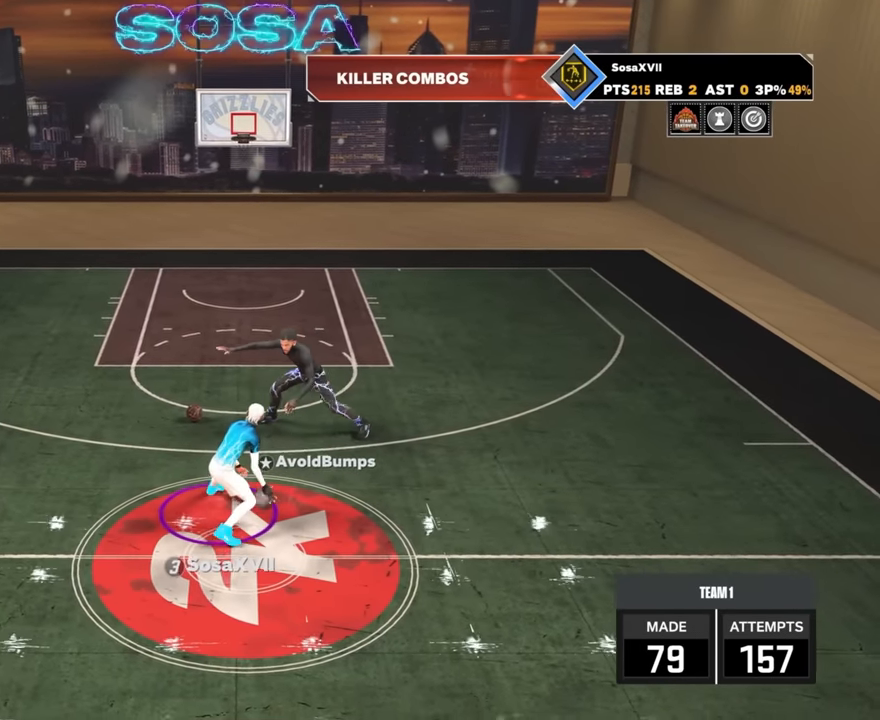
{"buttons": [], "left_stick": "center", "right_stick": "center", "events": [[67, "R2", "down"], [100, "left_stick", "right"], [317, "R2", "up"], [317, "left_stick", "center"]]}
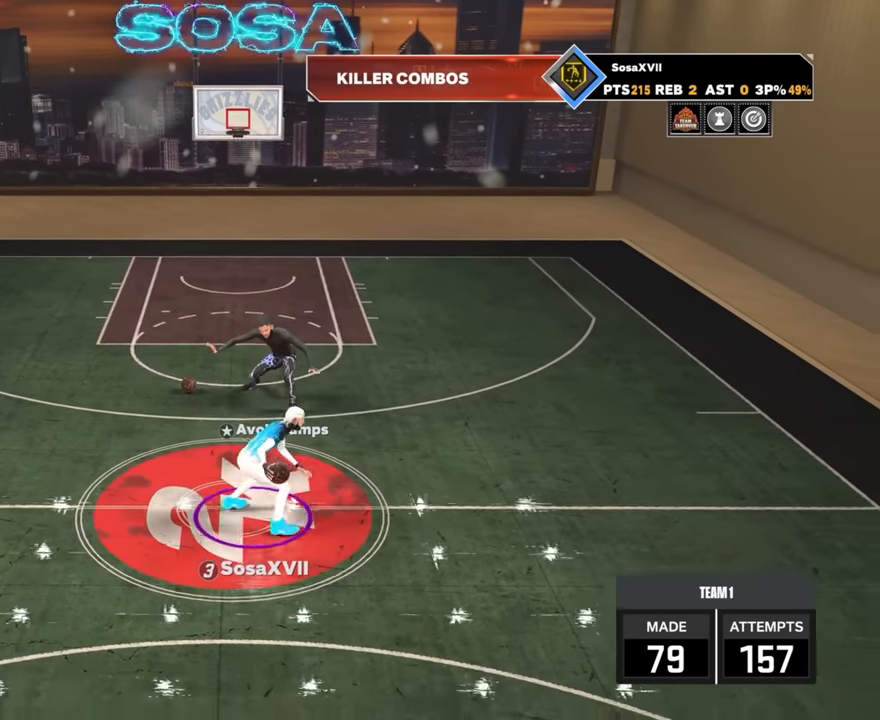
{"buttons": ["R2"], "left_stick": "center", "right_stick": "down-right", "events": [[50, "R2", "down"], [433, "right_stick", "down-right"]]}
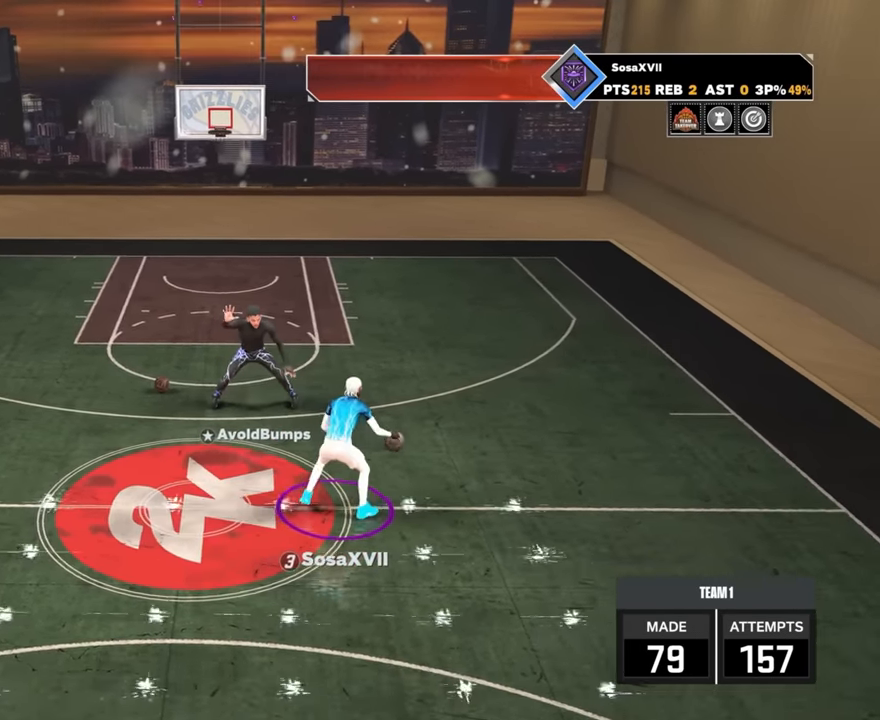
{"buttons": ["R2"], "left_stick": "center", "right_stick": "center", "events": [[50, "right_stick", "center"], [233, "left_stick", "down-left"], [250, "R2", "up"], [400, "left_stick", "center"], [400, "right_stick", "up-left"], [433, "R2", "down"], [467, "right_stick", "center"]]}
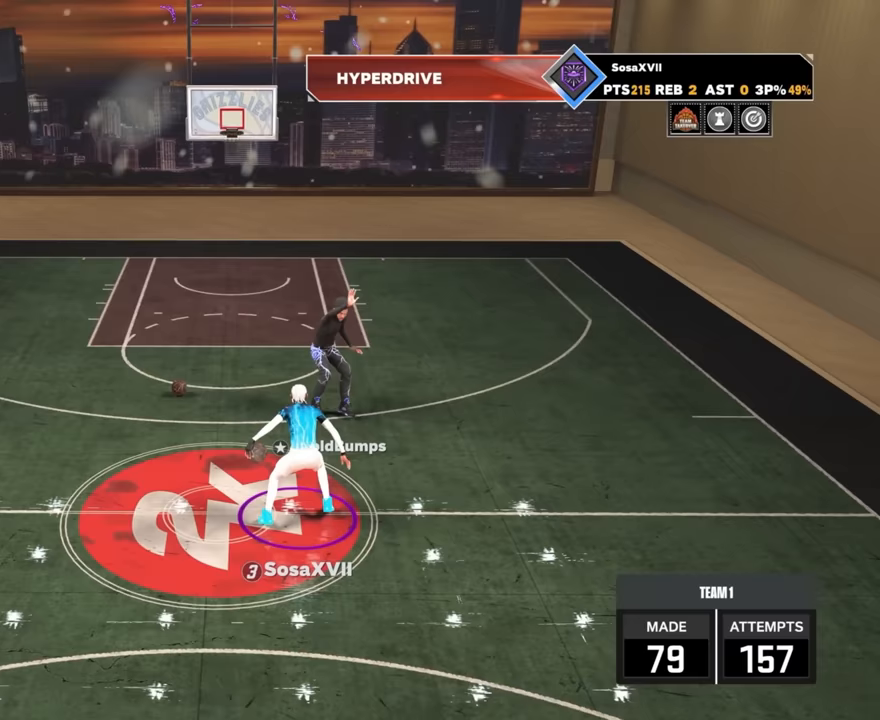
{"buttons": [], "left_stick": "center", "right_stick": "center", "events": [[217, "R2", "up"], [300, "right_stick", "right"], [383, "right_stick", "center"]]}
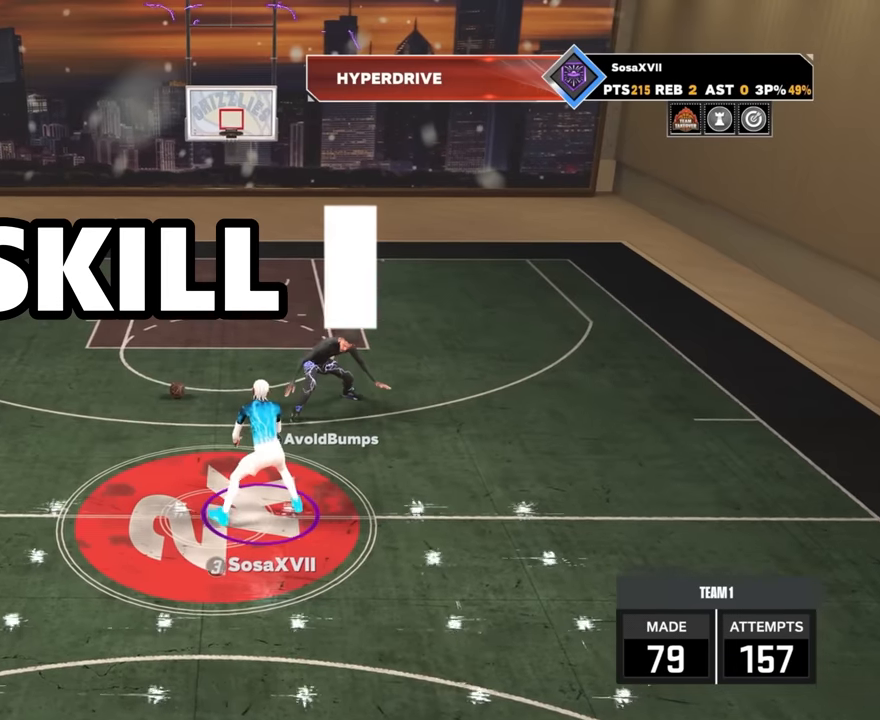
{"buttons": [], "left_stick": "center", "right_stick": "center", "events": [[50, "R2", "down"], [233, "left_stick", "up-left"], [283, "R2", "up"], [350, "left_stick", "center"], [350, "right_stick", "right"], [400, "right_stick", "center"]]}
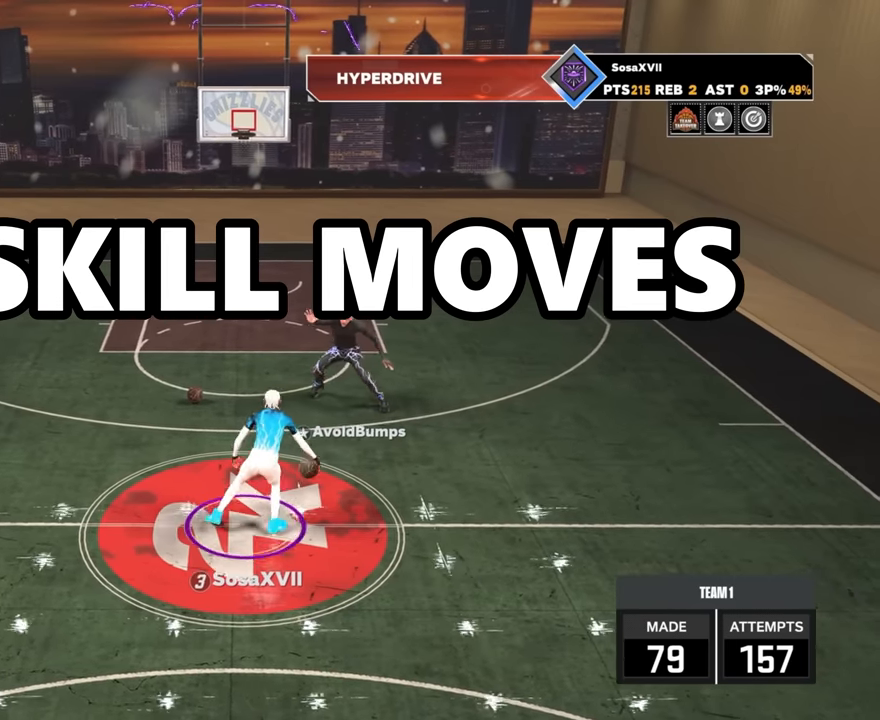
{"buttons": [], "left_stick": "center", "right_stick": "right", "events": [[67, "R2", "down"], [67, "right_stick", "down-left"], [133, "right_stick", "center"], [317, "left_stick", "down-right"], [417, "R2", "up"], [500, "left_stick", "center"], [500, "right_stick", "right"]]}
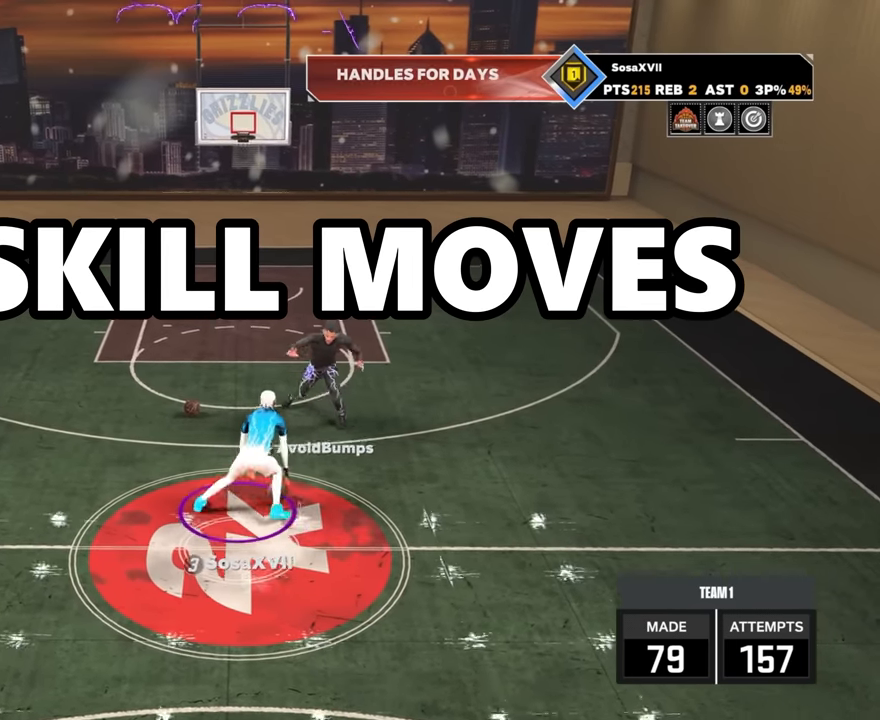
{"buttons": ["R2"], "left_stick": "up-left", "right_stick": "center", "events": [[50, "right_stick", "center"], [200, "R2", "down"], [483, "left_stick", "up-left"]]}
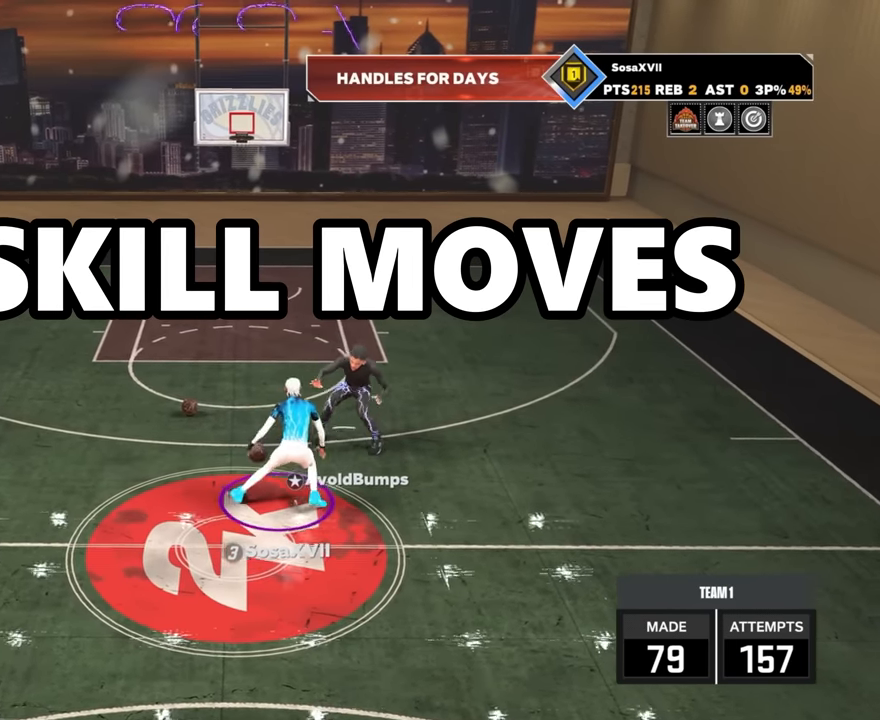
{"buttons": ["R2"], "left_stick": "center", "right_stick": "center", "events": [[33, "R2", "up"], [117, "right_stick", "right"], [167, "left_stick", "center"], [183, "right_stick", "center"], [350, "R2", "down"], [350, "right_stick", "up-left"], [417, "right_stick", "center"]]}
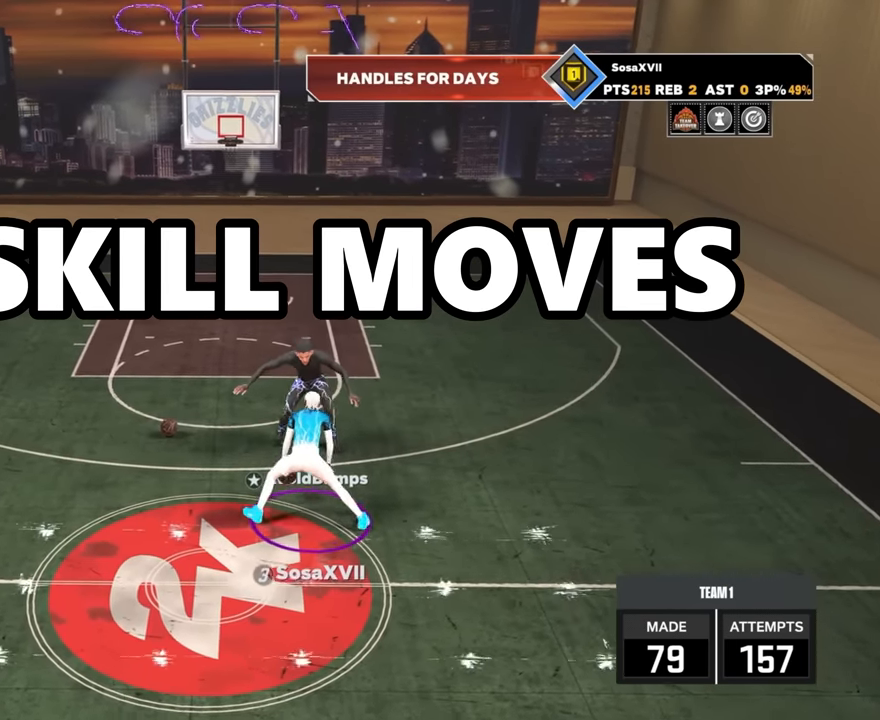
{"buttons": [], "left_stick": "center", "right_stick": "center", "events": [[50, "left_stick", "down"], [233, "R2", "up"], [350, "left_stick", "center"]]}
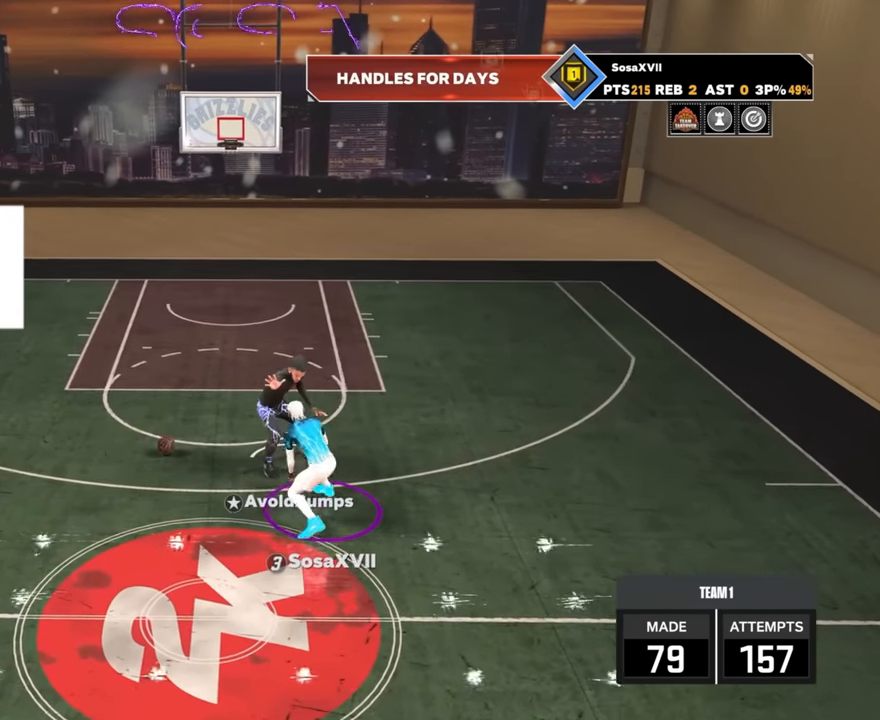
{"buttons": [], "left_stick": "center", "right_stick": "right", "events": [[150, "R2", "down"], [150, "left_stick", "left"], [350, "R2", "up"], [400, "left_stick", "center"], [450, "right_stick", "right"]]}
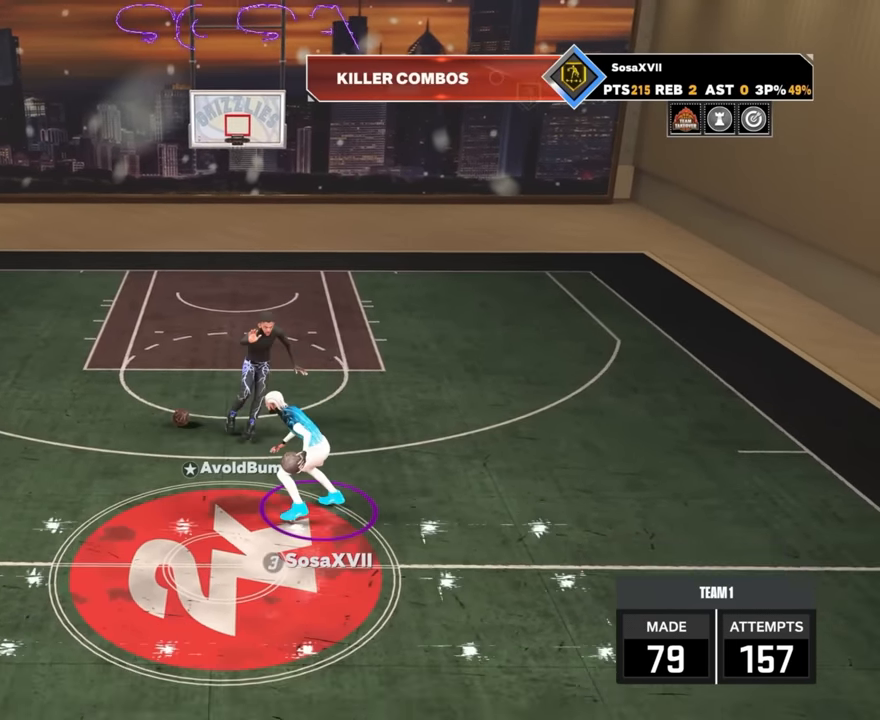
{"buttons": ["R2"], "left_stick": "right", "right_stick": "center", "events": [[17, "right_stick", "center"], [233, "R2", "down"], [250, "left_stick", "up-right"], [500, "left_stick", "right"]]}
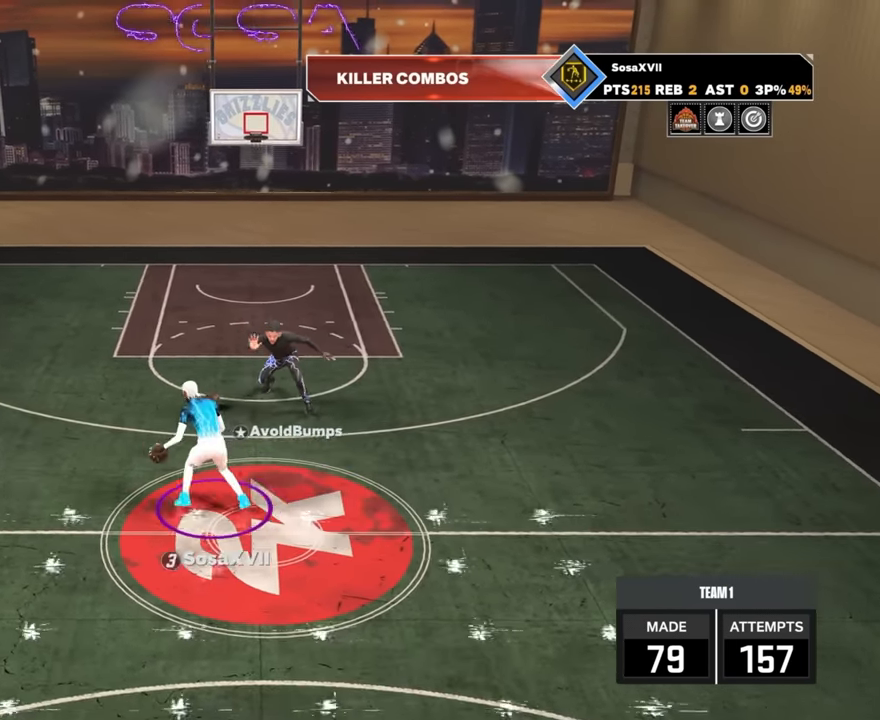
{"buttons": ["R2"], "left_stick": "center", "right_stick": "center", "events": [[250, "R2", "up"], [267, "left_stick", "center"], [367, "R2", "down"], [367, "right_stick", "left"], [433, "right_stick", "center"]]}
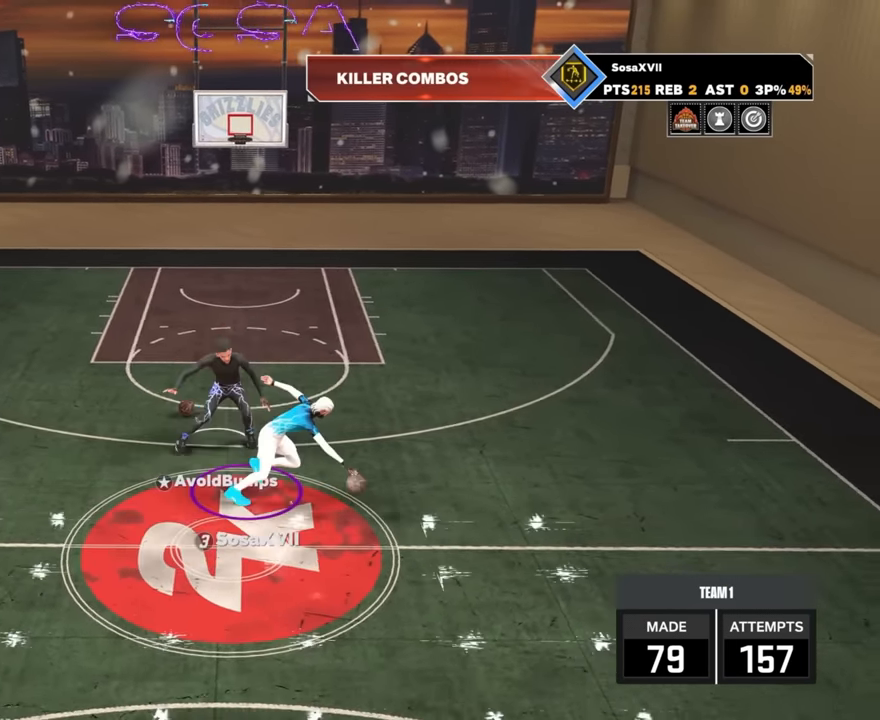
{"buttons": [], "left_stick": "center", "right_stick": "center", "events": [[183, "R2", "up"], [183, "right_stick", "right"], [300, "right_stick", "center"]]}
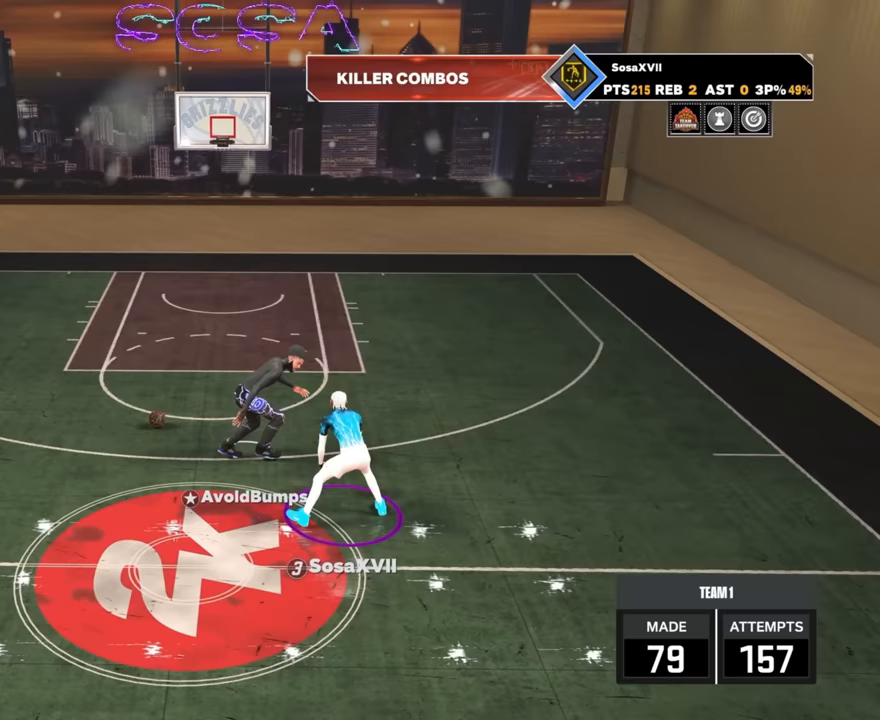
{"buttons": [], "left_stick": "center", "right_stick": "center", "events": [[17, "R2", "down"], [83, "left_stick", "up-right"], [450, "R2", "up"], [450, "left_stick", "center"]]}
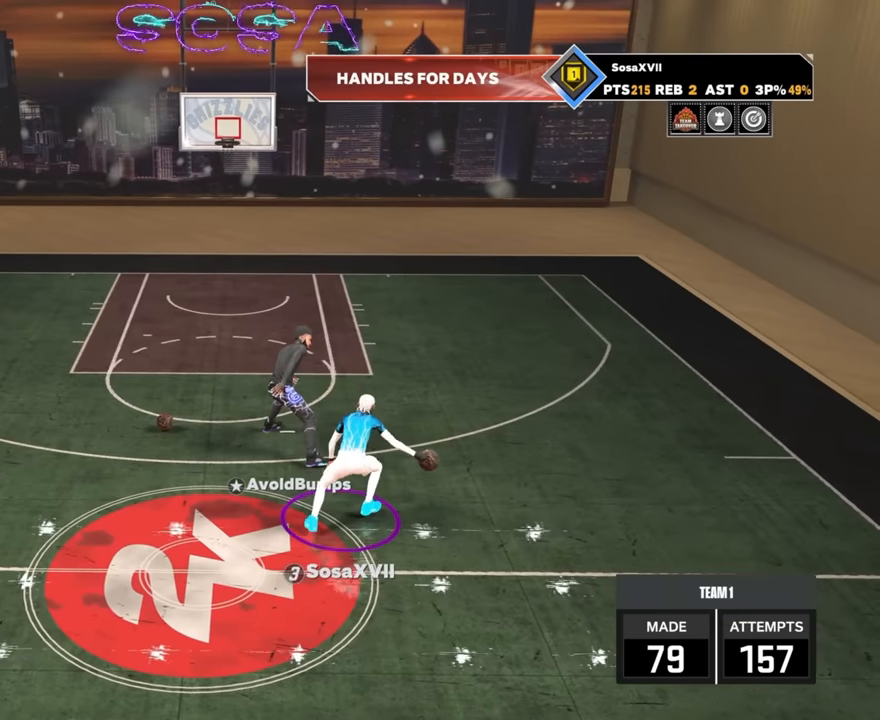
{"buttons": ["R2"], "left_stick": "left", "right_stick": "center", "events": [[33, "right_stick", "up-left"], [117, "right_stick", "center"], [283, "R2", "down"], [333, "left_stick", "left"]]}
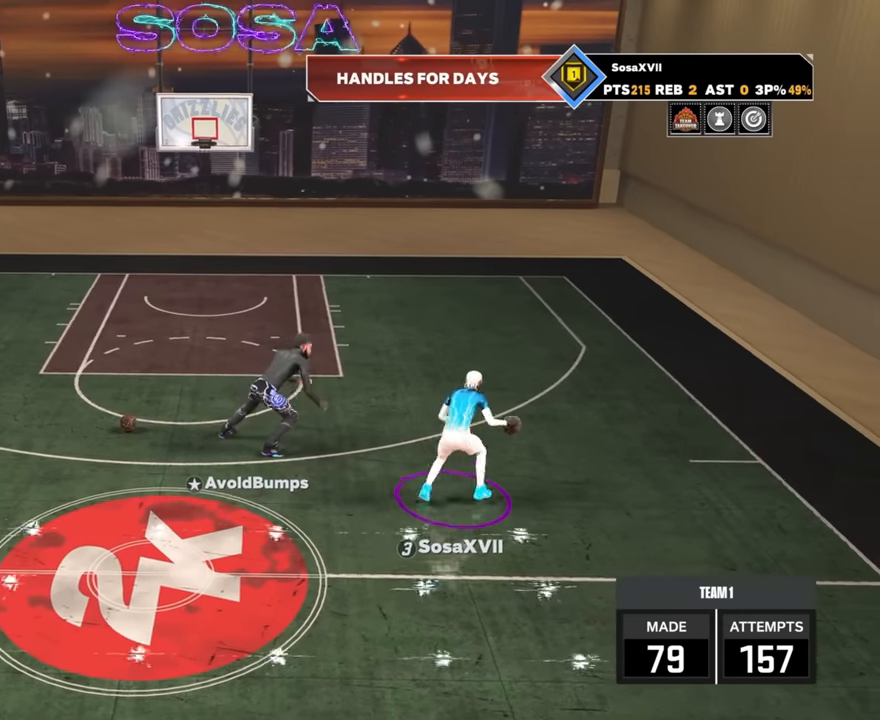
{"buttons": [], "left_stick": "center", "right_stick": "center", "events": [[400, "left_stick", "center"], [450, "R2", "up"]]}
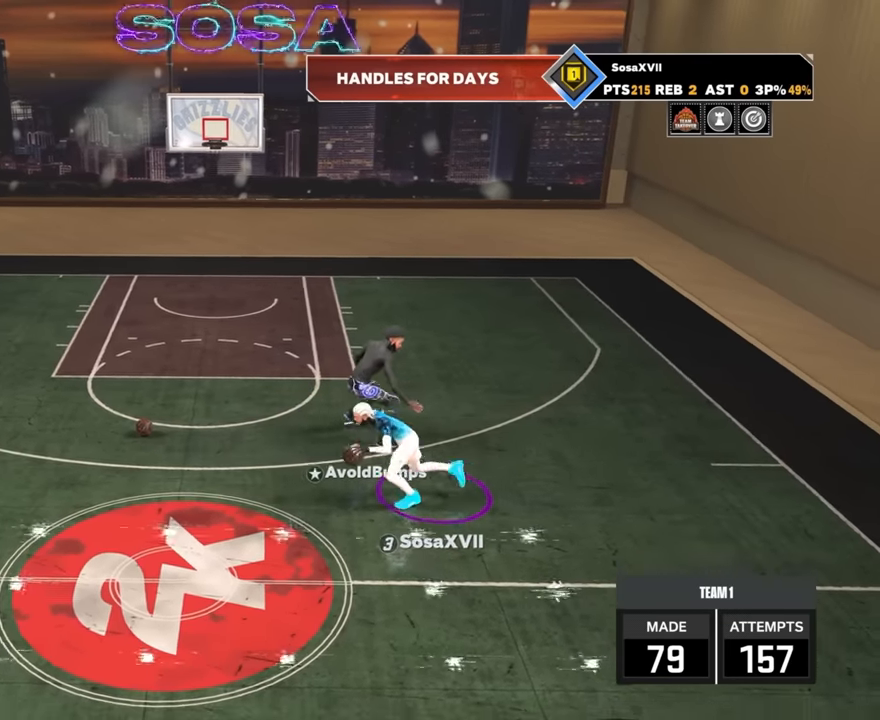
{"buttons": ["R2"], "left_stick": "up-right", "right_stick": "center", "events": [[367, "R2", "down"], [417, "left_stick", "up-right"]]}
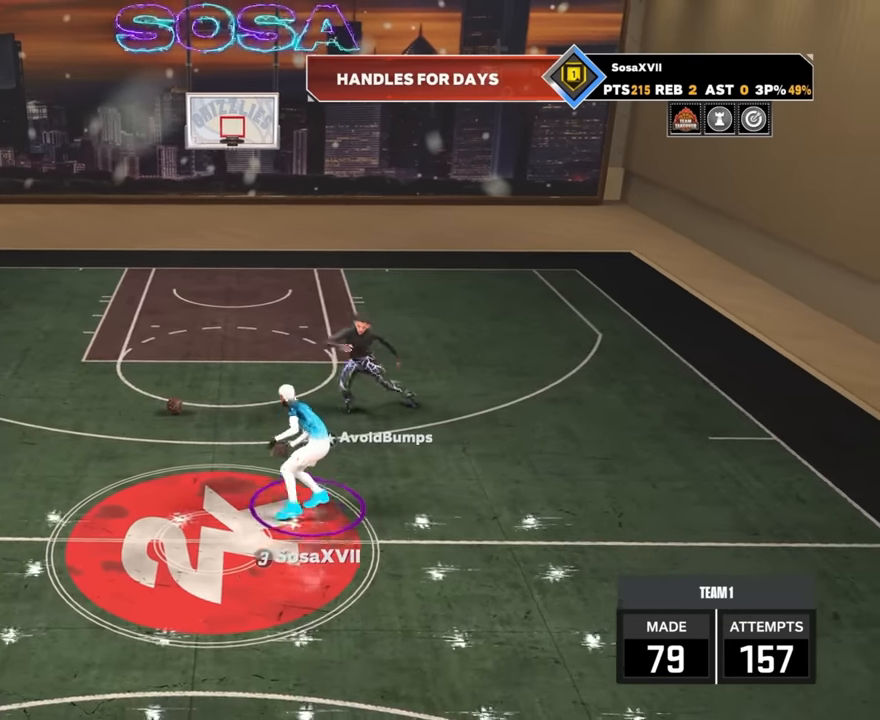
{"buttons": [], "left_stick": "center", "right_stick": "center", "events": [[267, "left_stick", "right"], [367, "R2", "up"], [417, "left_stick", "center"]]}
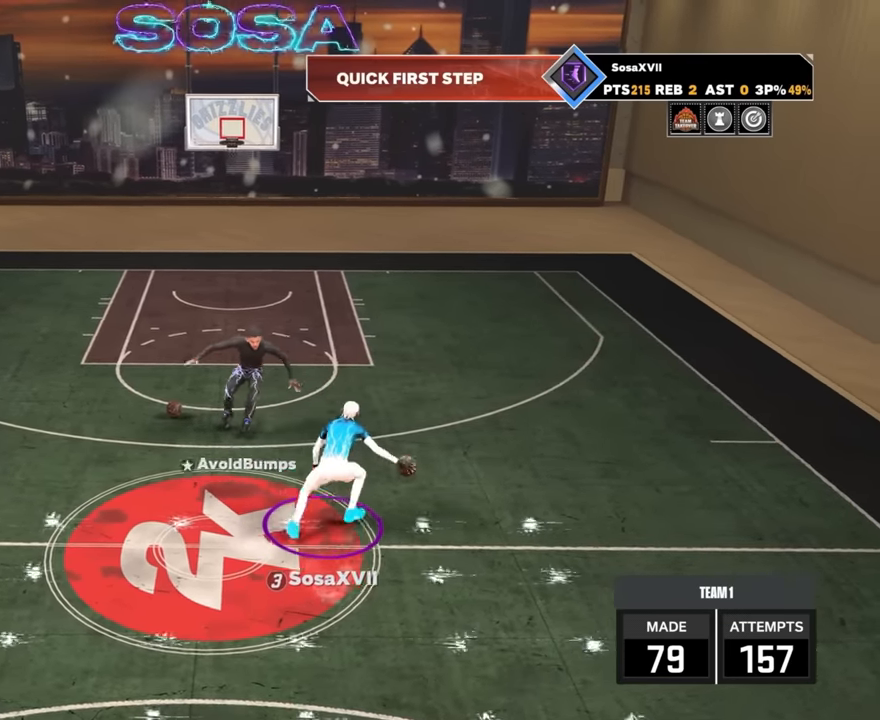
{"buttons": ["R2"], "left_stick": "left", "right_stick": "center", "events": [[17, "right_stick", "up-left"], [83, "right_stick", "center"], [267, "R2", "down"], [300, "left_stick", "up-left"], [383, "left_stick", "left"]]}
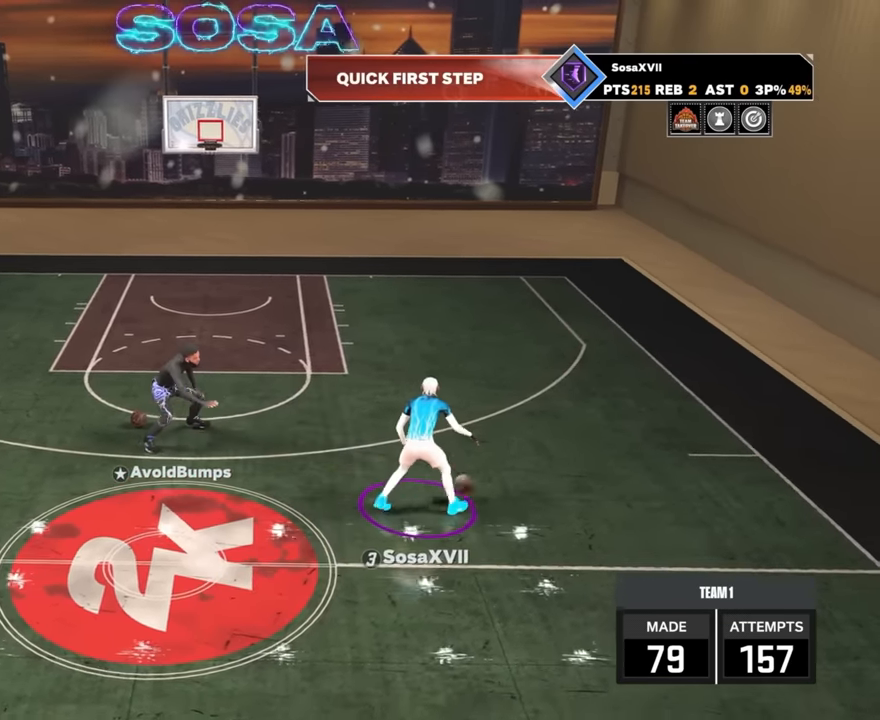
{"buttons": [], "left_stick": "center", "right_stick": "center", "events": [[300, "R2", "up"], [300, "left_stick", "center"]]}